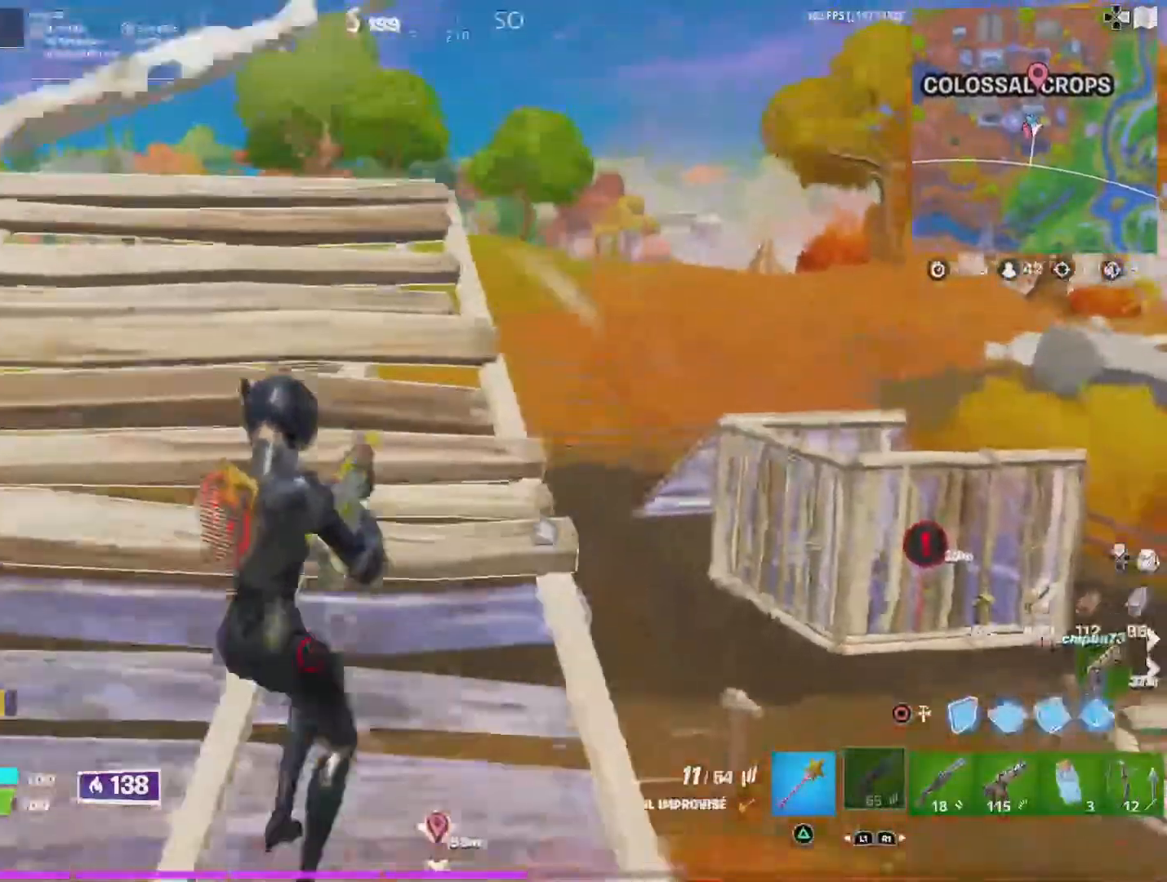
Gameplay with a controller (PlayStation layout); each line is a JSON object with the inputs held at the frame after it (dt_ms = milliseconds from this image to that frame). "events" lists button and stick changes between this image and that frame as [ms after this image, input, new state], when the widget could be followed in between.
{"dt_ms": 500, "buttons": [], "left_stick": "down", "right_stick": "right", "events": [[33, "right_stick", "right"], [233, "right_stick", "center"], [433, "right_stick", "right"]]}
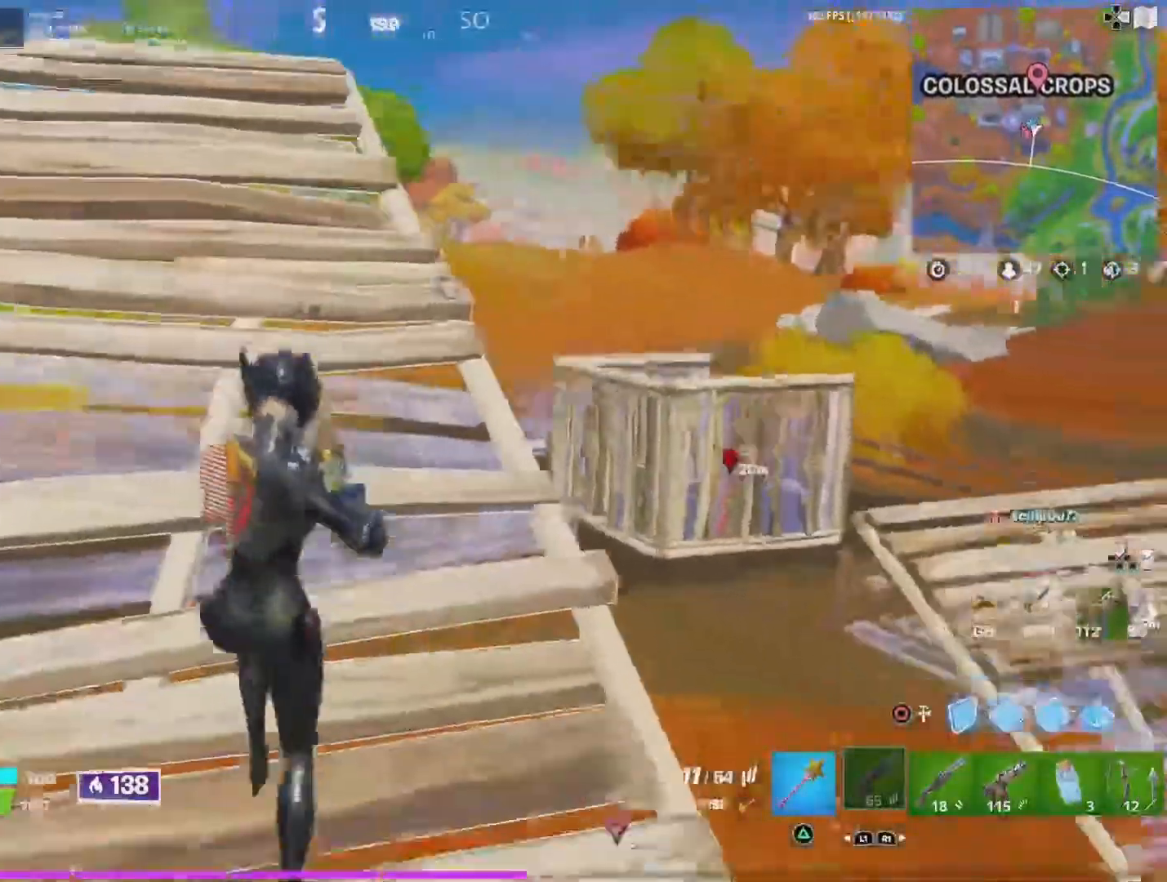
{"dt_ms": 500, "buttons": [], "left_stick": "up", "right_stick": "center", "events": [[33, "left_stick", "center"], [100, "left_stick", "up"], [167, "right_stick", "center"]]}
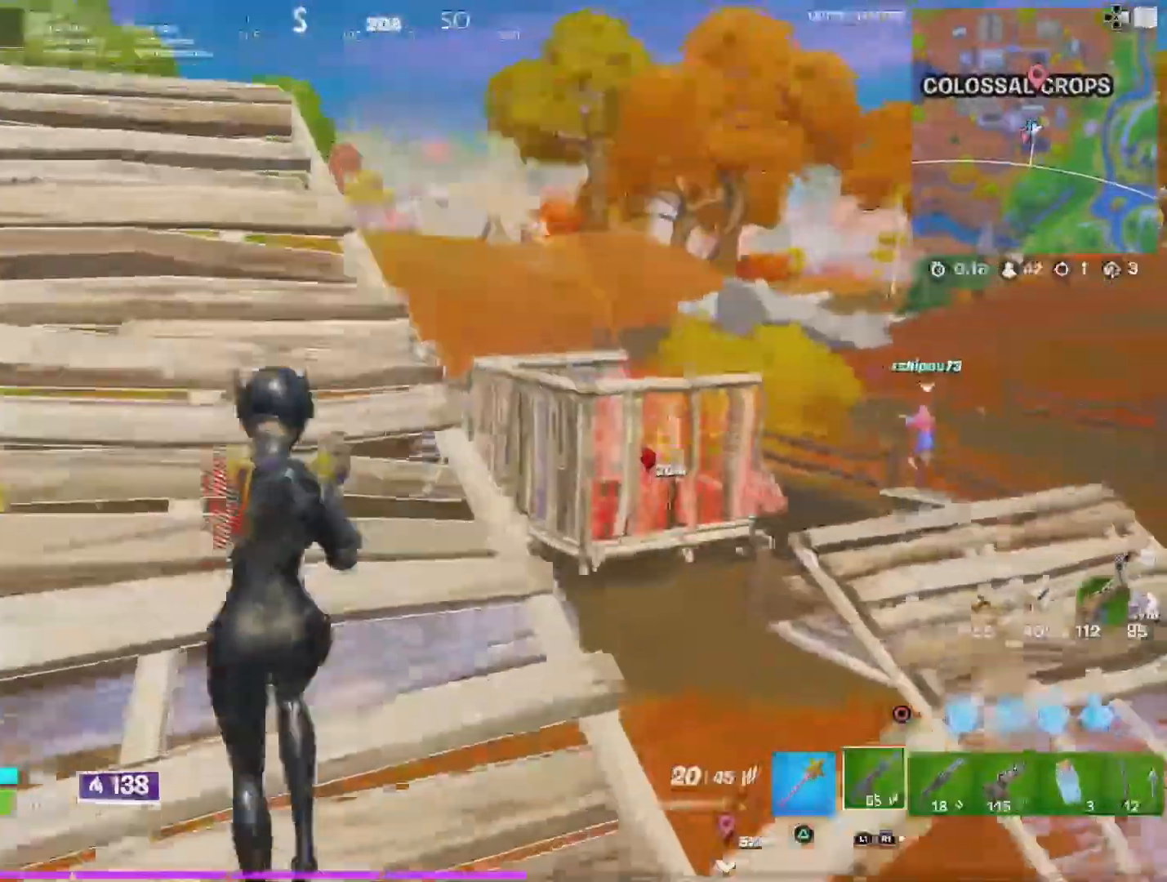
{"dt_ms": 500, "buttons": [], "left_stick": "center", "right_stick": "center", "events": [[67, "right_stick", "right"], [467, "right_stick", "center"], [500, "left_stick", "center"]]}
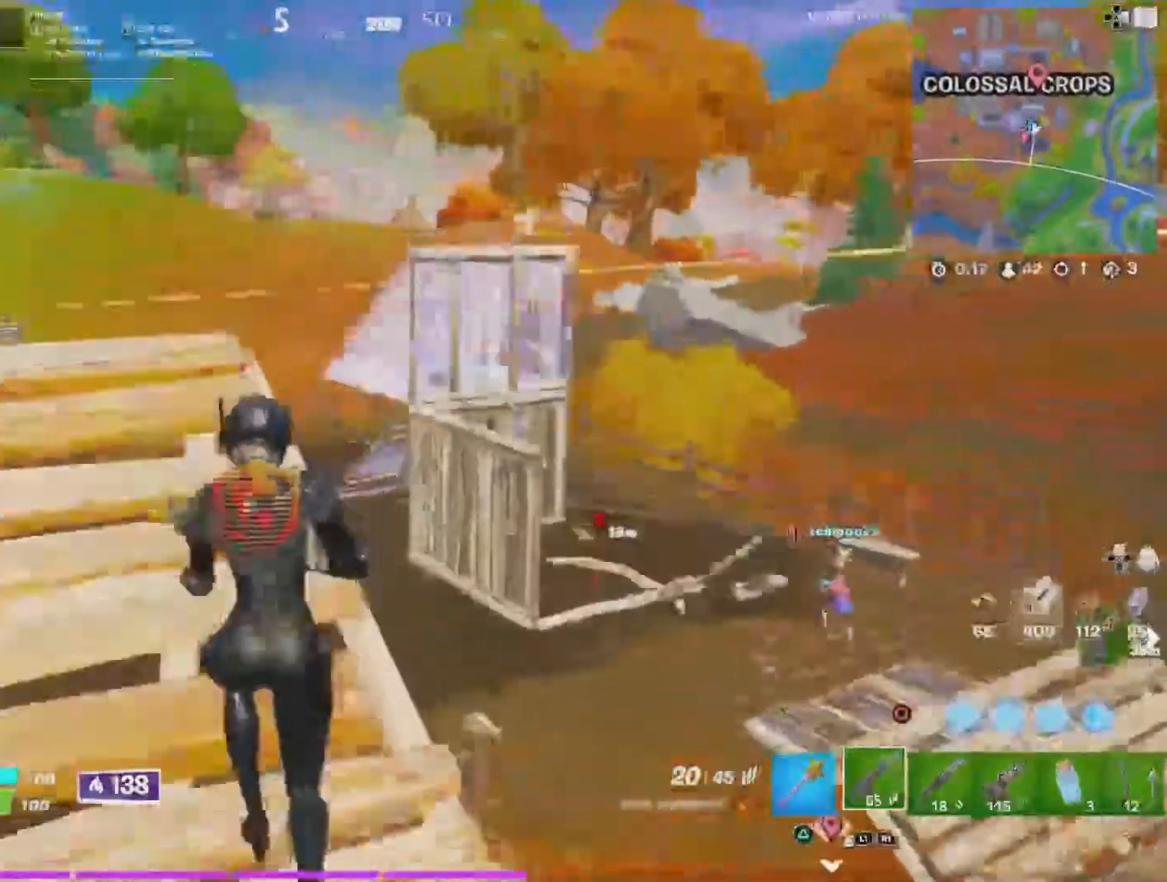
{"dt_ms": 500, "buttons": [], "left_stick": "left", "right_stick": "center", "events": [[67, "left_stick", "down"], [67, "right_stick", "up"], [167, "right_stick", "up-left"], [267, "left_stick", "down-left"], [267, "right_stick", "left"], [367, "right_stick", "center"], [467, "left_stick", "left"]]}
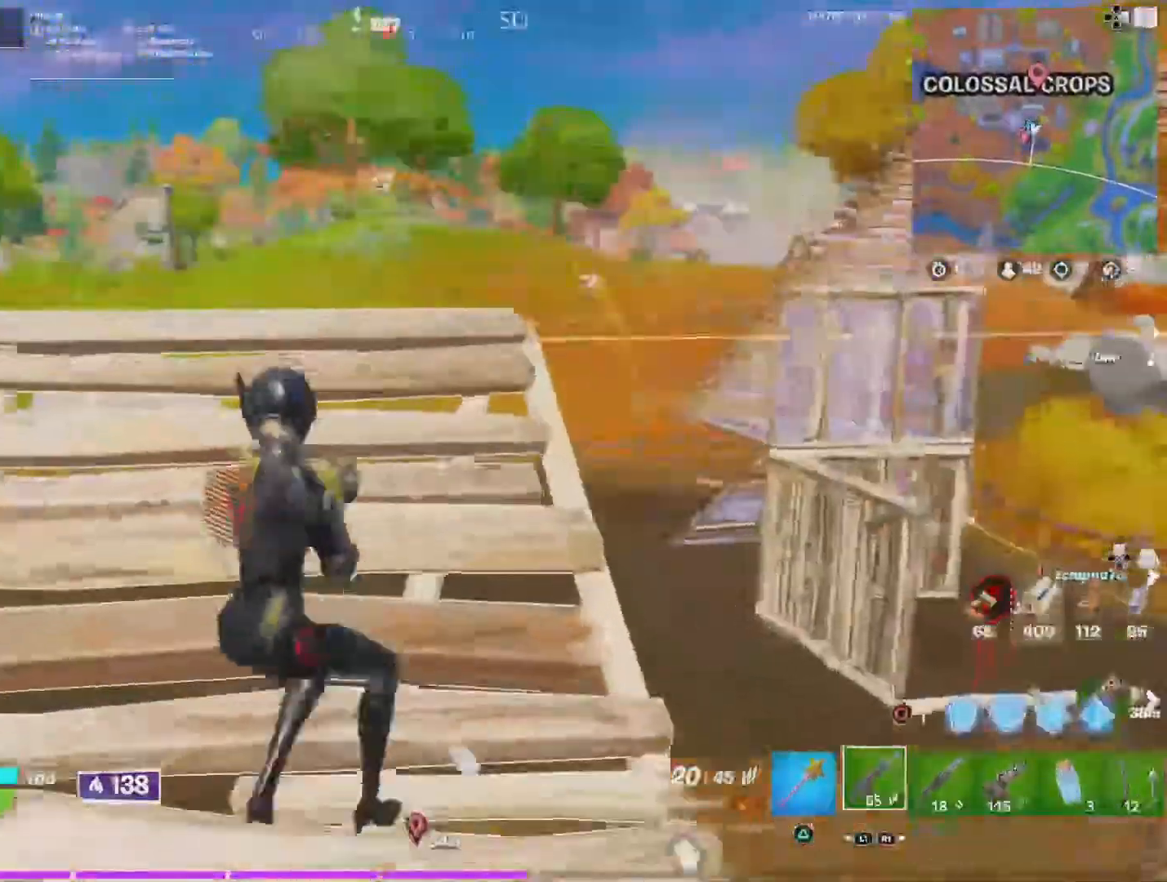
{"dt_ms": 467, "buttons": ["CIRCLE", "L2"], "left_stick": "up", "right_stick": "right", "events": [[167, "CIRCLE", "down"], [167, "left_stick", "up-left"], [167, "right_stick", "up"], [301, "CIRCLE", "up"], [301, "left_stick", "up"], [334, "L2", "down"], [334, "right_stick", "center"], [401, "CIRCLE", "down"], [467, "right_stick", "right"]]}
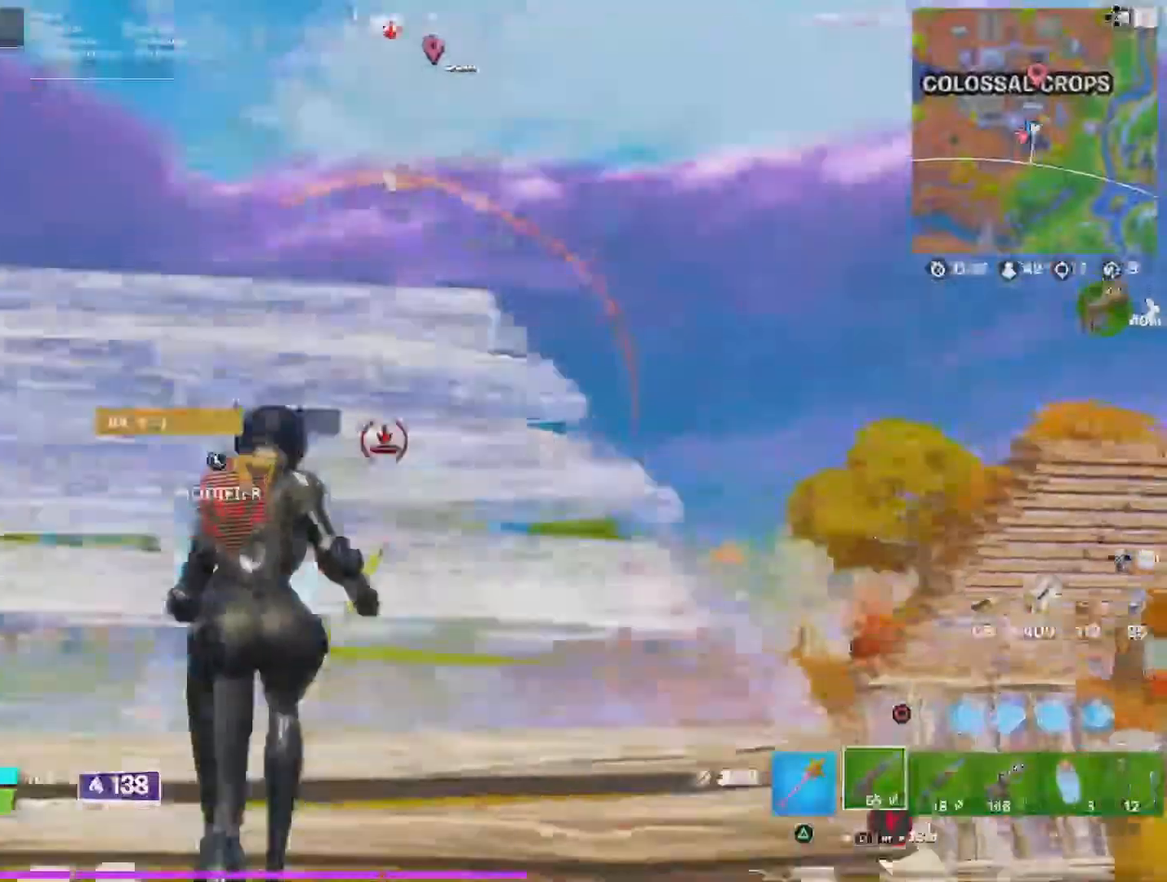
{"dt_ms": 500, "buttons": [], "left_stick": "up-left", "right_stick": "center", "events": [[67, "CIRCLE", "up"], [67, "L2", "up"], [134, "left_stick", "up-left"], [134, "right_stick", "down-right"], [467, "right_stick", "center"]]}
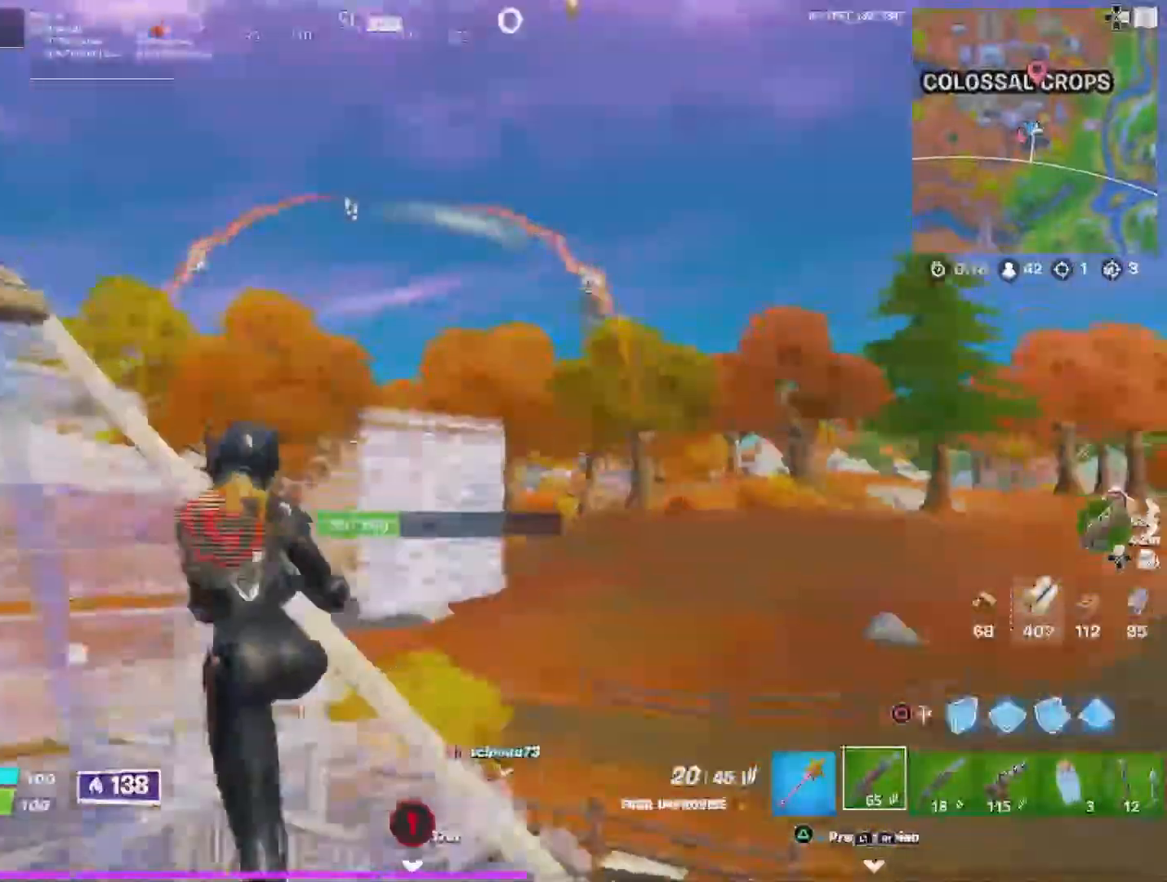
{"dt_ms": 500, "buttons": ["L2"], "left_stick": "down-right", "right_stick": "up-left", "events": [[34, "left_stick", "center"], [67, "right_stick", "down-right"], [134, "L2", "down"], [134, "right_stick", "center"], [167, "left_stick", "down-right"], [234, "right_stick", "left"], [500, "right_stick", "up-left"]]}
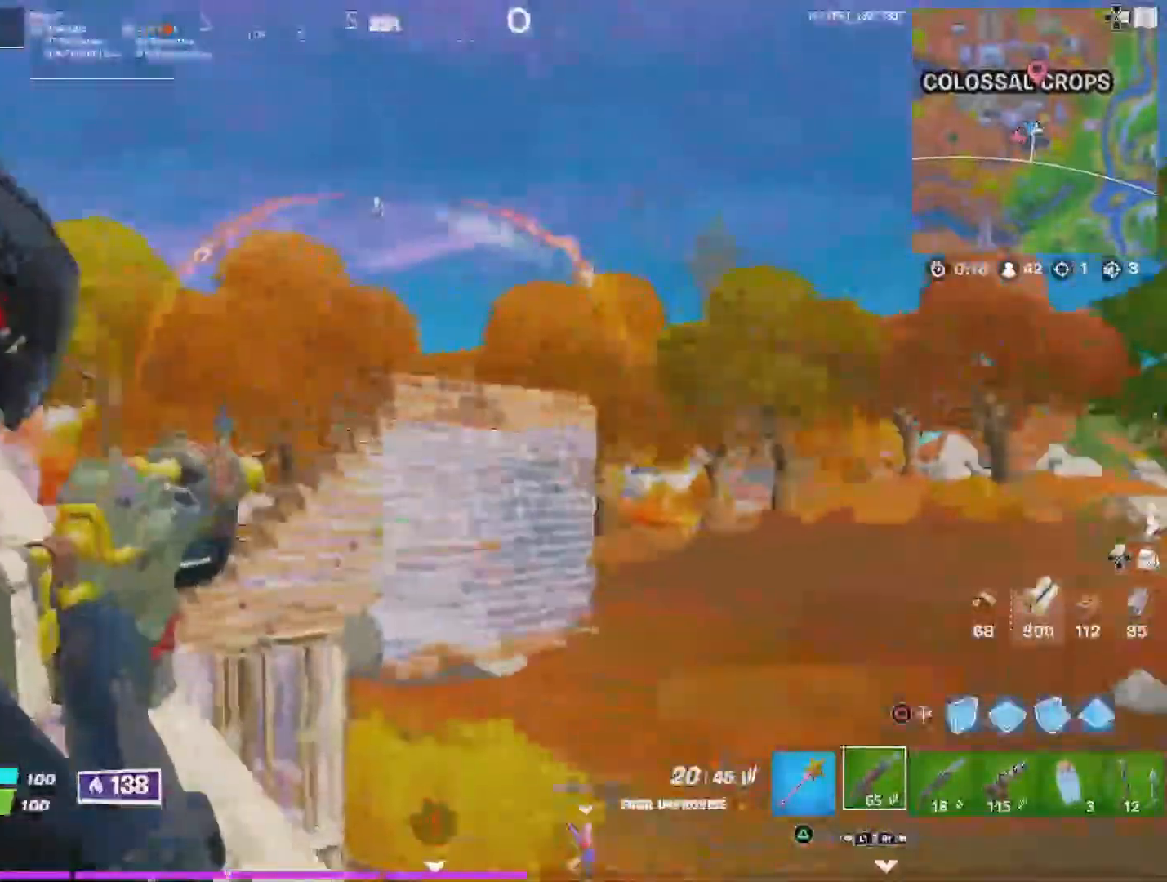
{"dt_ms": 500, "buttons": ["L2"], "left_stick": "up-right", "right_stick": "up", "events": [[300, "left_stick", "up"], [334, "right_stick", "up"], [434, "left_stick", "up-right"]]}
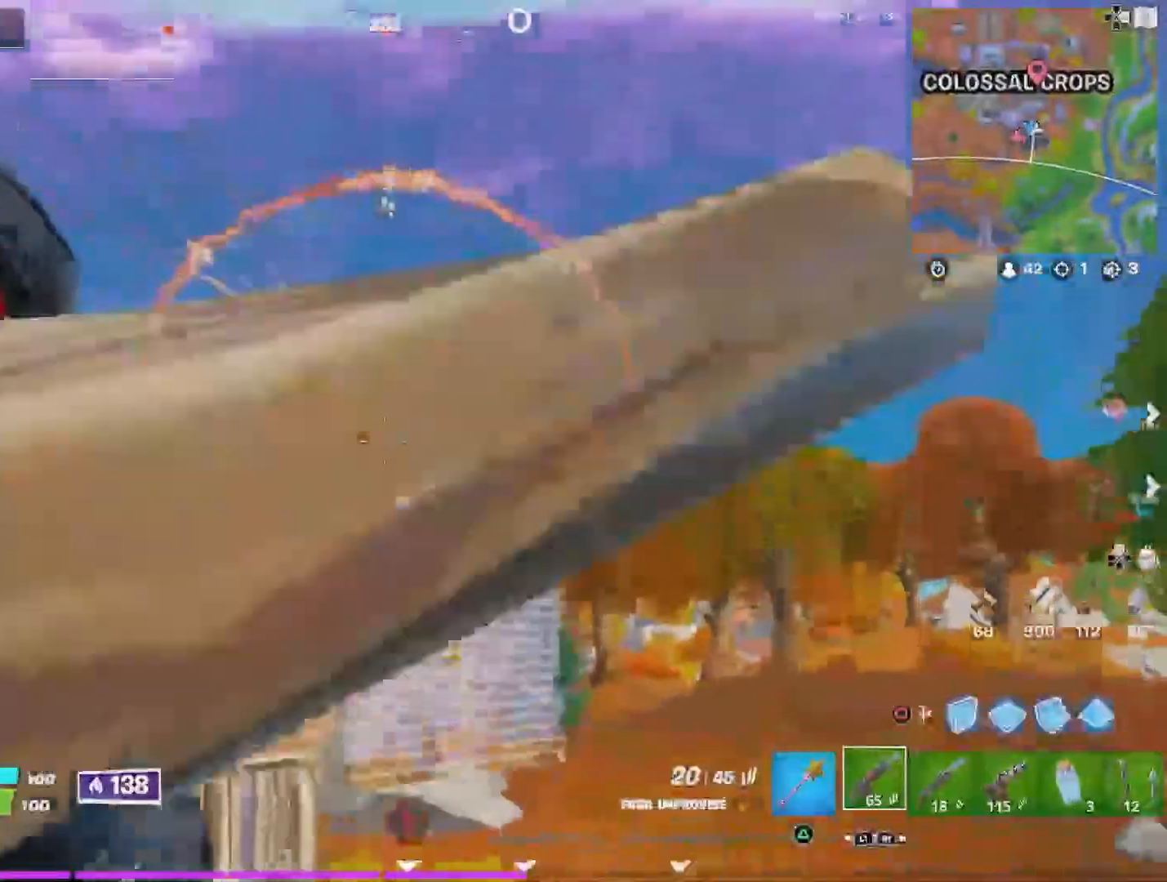
{"dt_ms": 500, "buttons": ["L2", "R2"], "left_stick": "down", "right_stick": "left", "events": [[34, "R2", "down"], [34, "left_stick", "up"], [134, "left_stick", "center"], [134, "right_stick", "center"], [234, "left_stick", "down-right"], [267, "right_stick", "down"], [400, "left_stick", "down"], [500, "right_stick", "left"]]}
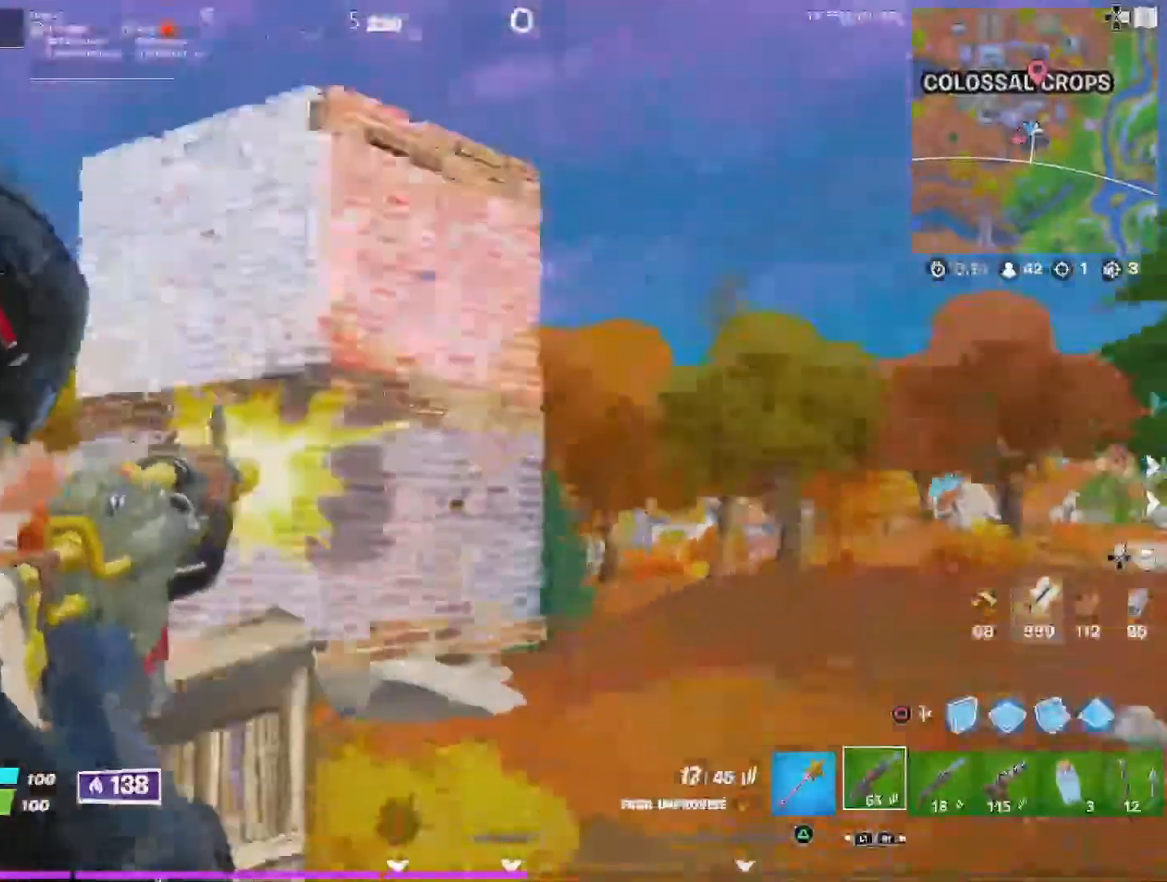
{"dt_ms": 500, "buttons": [], "left_stick": "down-right", "right_stick": "center", "events": [[100, "L2", "up"], [100, "R2", "up"], [134, "right_stick", "center"], [200, "SQUARE", "down"], [300, "SQUARE", "up"], [334, "right_stick", "down-left"], [467, "left_stick", "down-right"], [500, "right_stick", "center"]]}
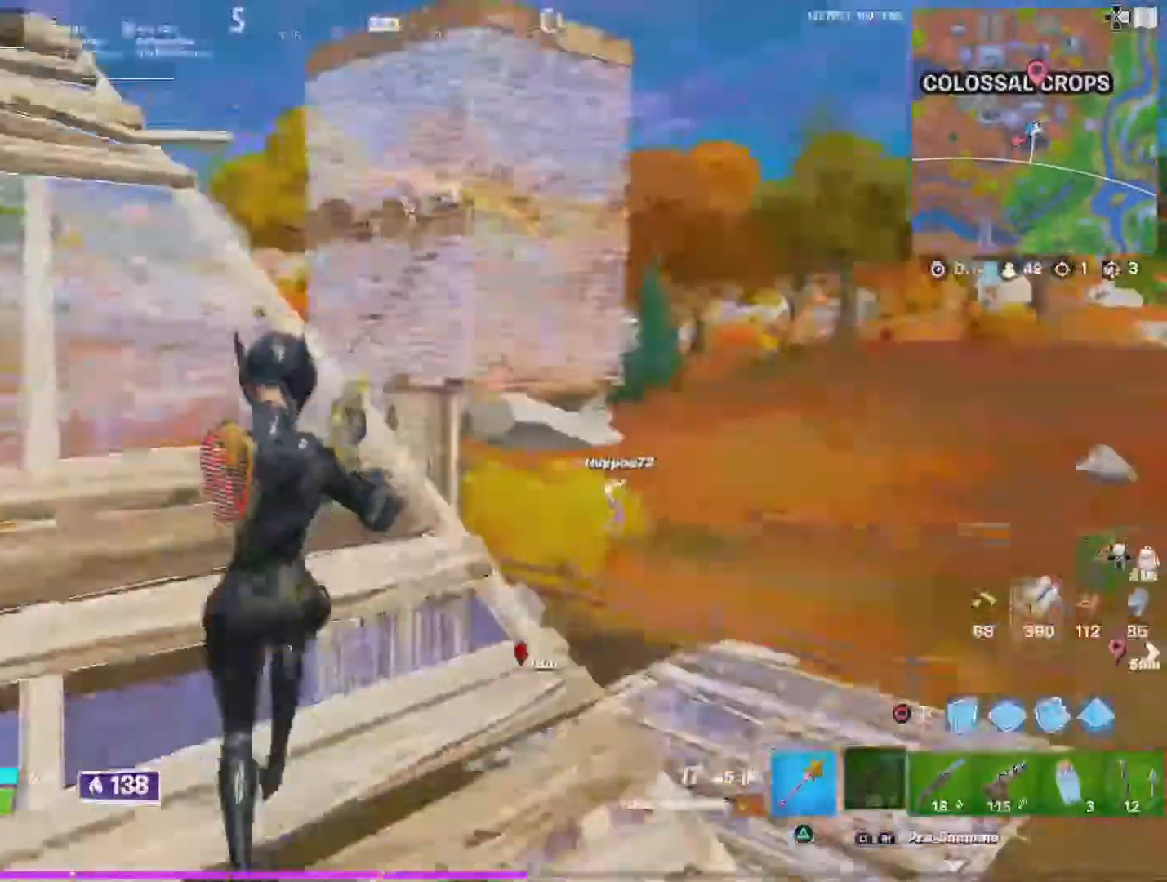
{"dt_ms": 500, "buttons": [], "left_stick": "down-right", "right_stick": "up-left", "events": [[367, "right_stick", "up-left"]]}
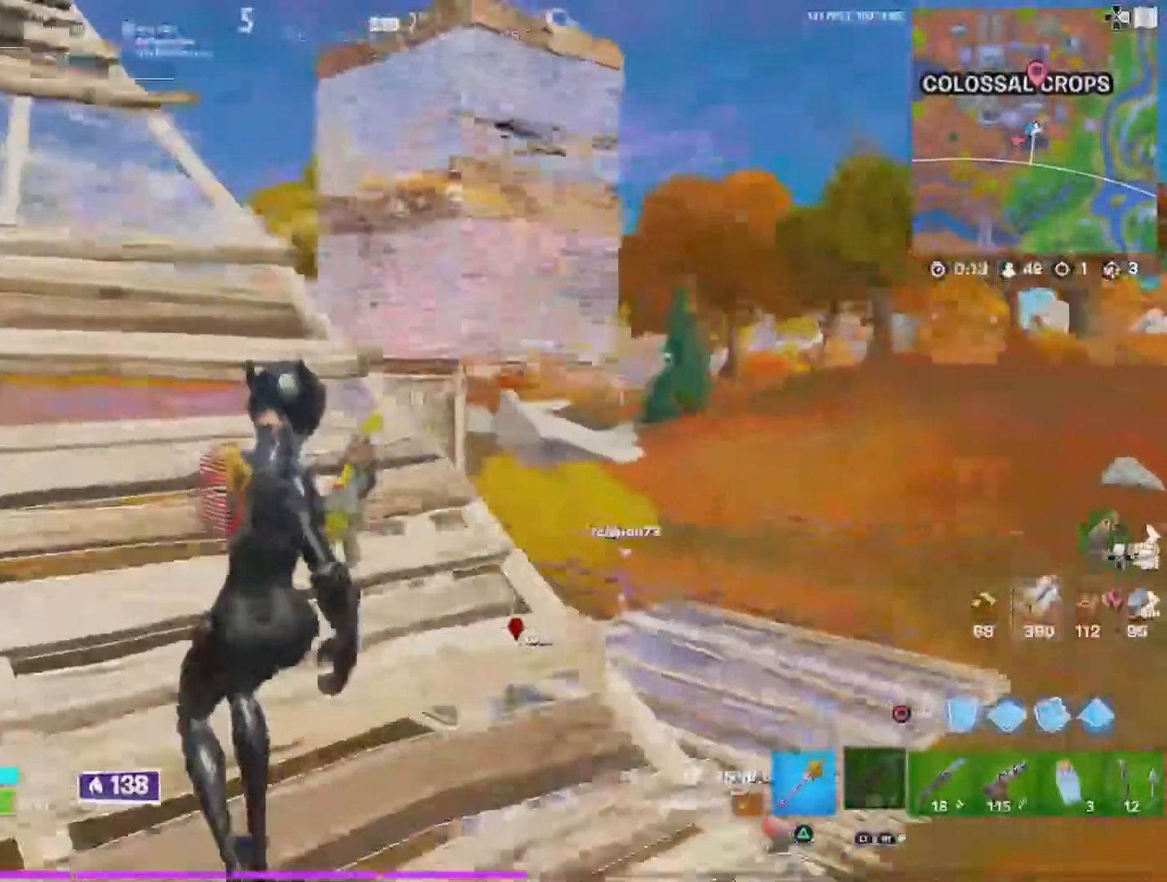
{"dt_ms": 500, "buttons": [], "left_stick": "down-right", "right_stick": "center", "events": [[400, "right_stick", "center"]]}
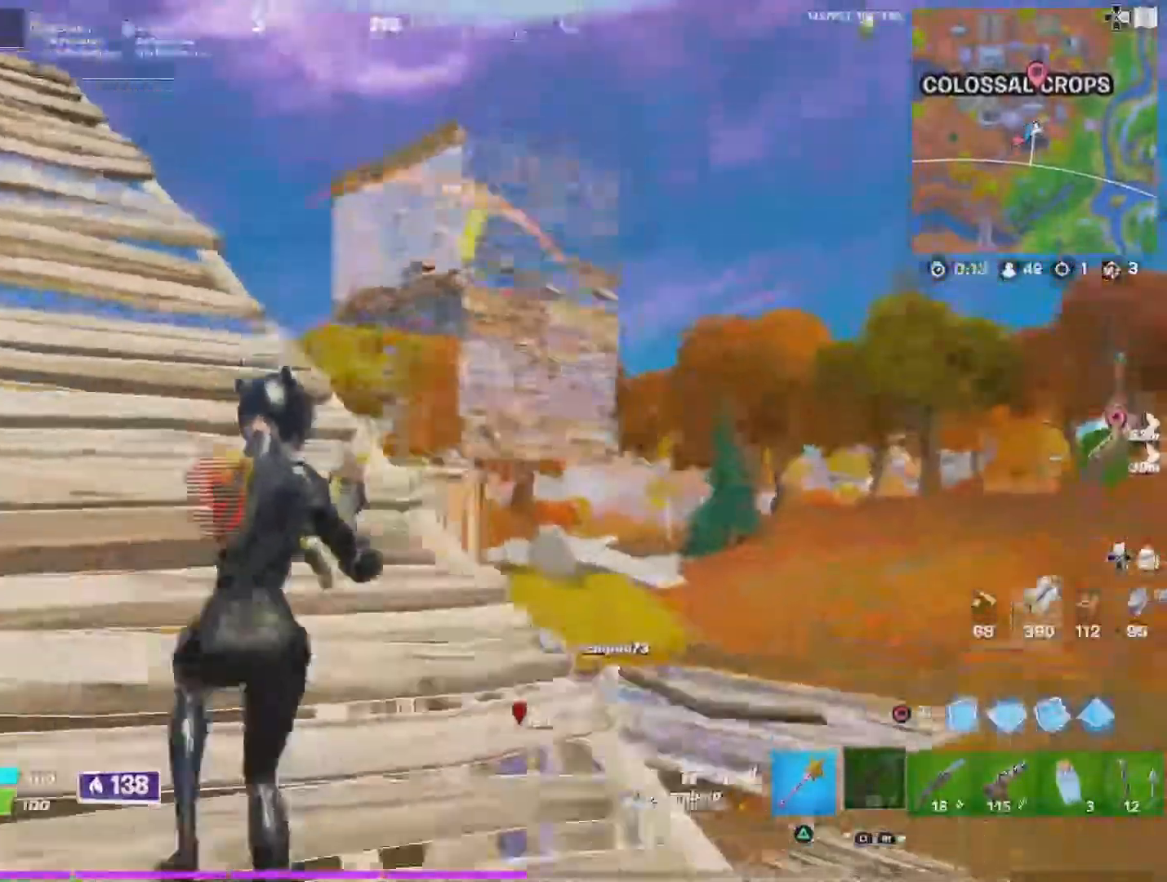
{"dt_ms": 500, "buttons": [], "left_stick": "up", "right_stick": "center", "events": [[167, "right_stick", "up"], [300, "right_stick", "center"], [334, "left_stick", "up-right"], [467, "left_stick", "up"]]}
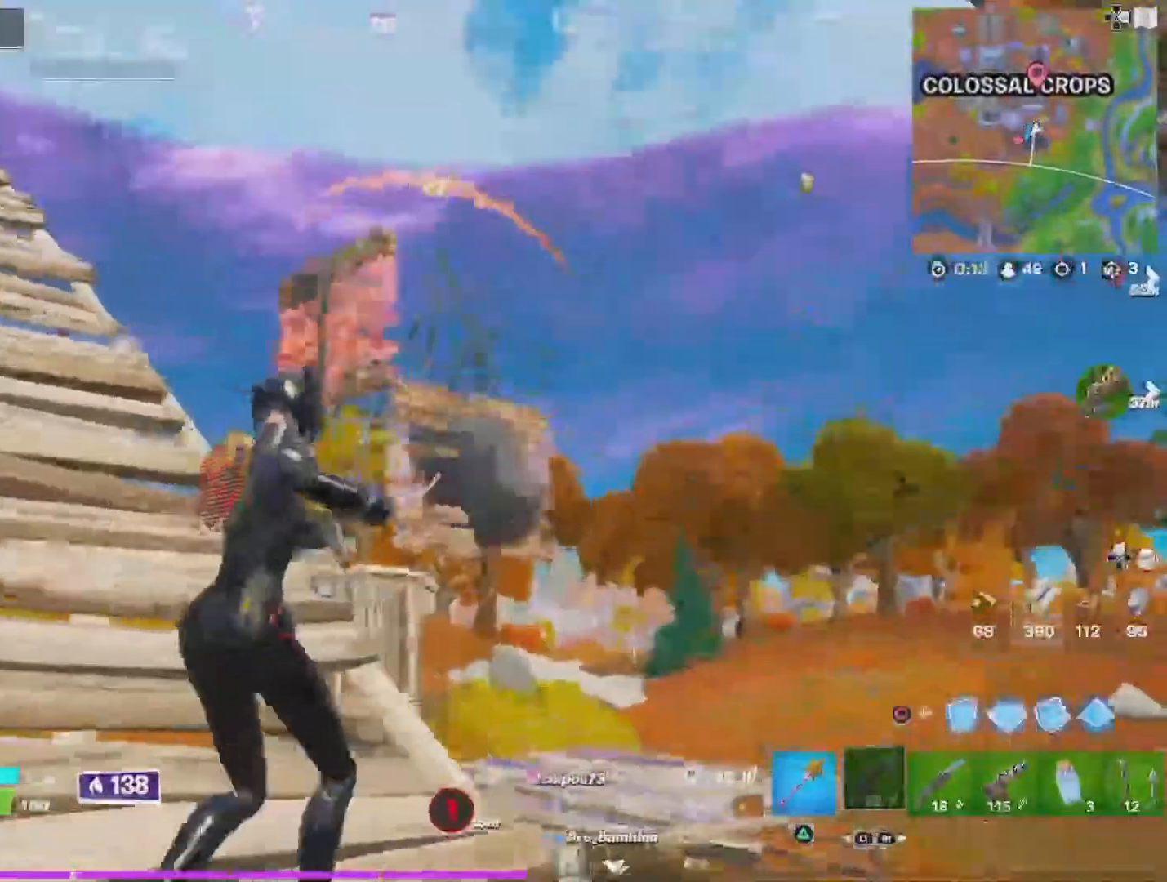
{"dt_ms": 500, "buttons": ["CROSS"], "left_stick": "up-left", "right_stick": "center", "events": [[34, "left_stick", "up-left"], [134, "left_stick", "center"], [234, "right_stick", "down"], [367, "left_stick", "up-left"], [400, "CROSS", "down"], [467, "right_stick", "center"]]}
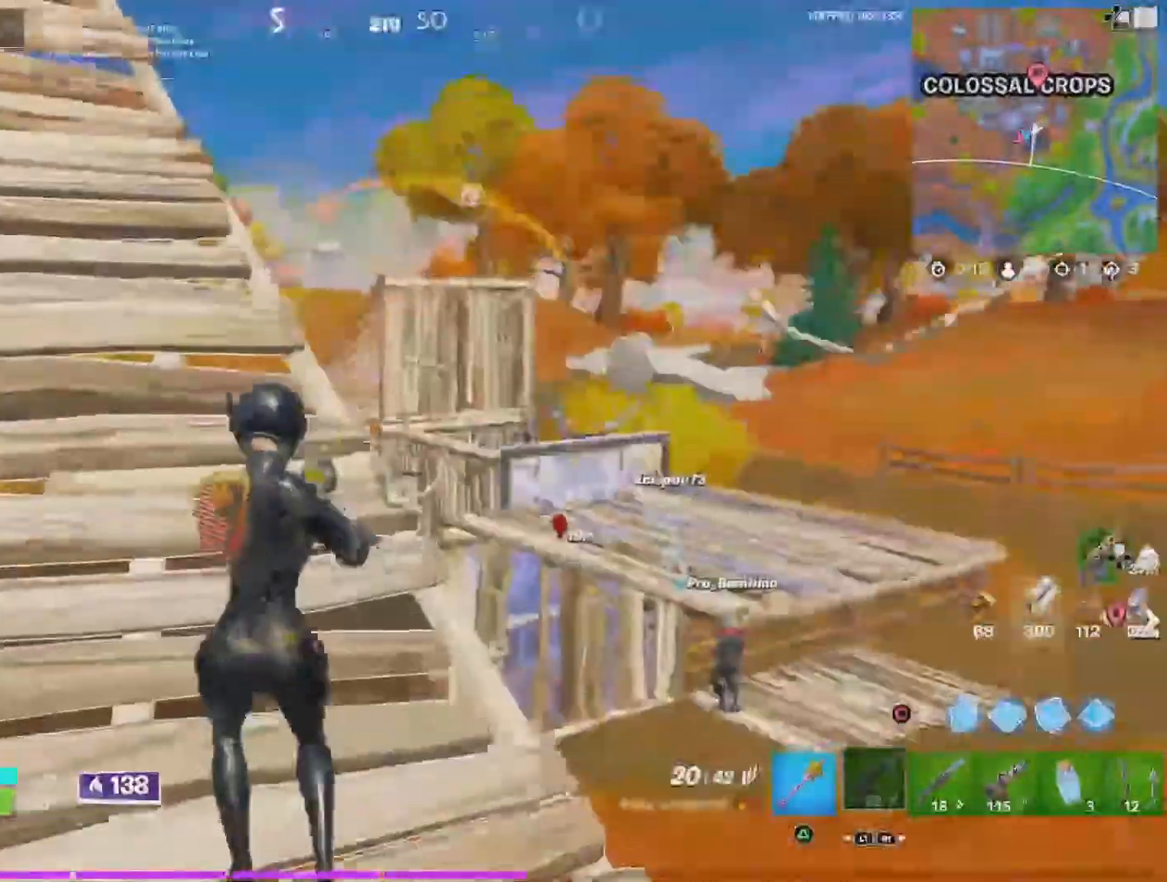
{"dt_ms": 500, "buttons": [], "left_stick": "up-left", "right_stick": "down-right", "events": [[267, "right_stick", "down"], [467, "right_stick", "down-right"], [500, "CROSS", "up"]]}
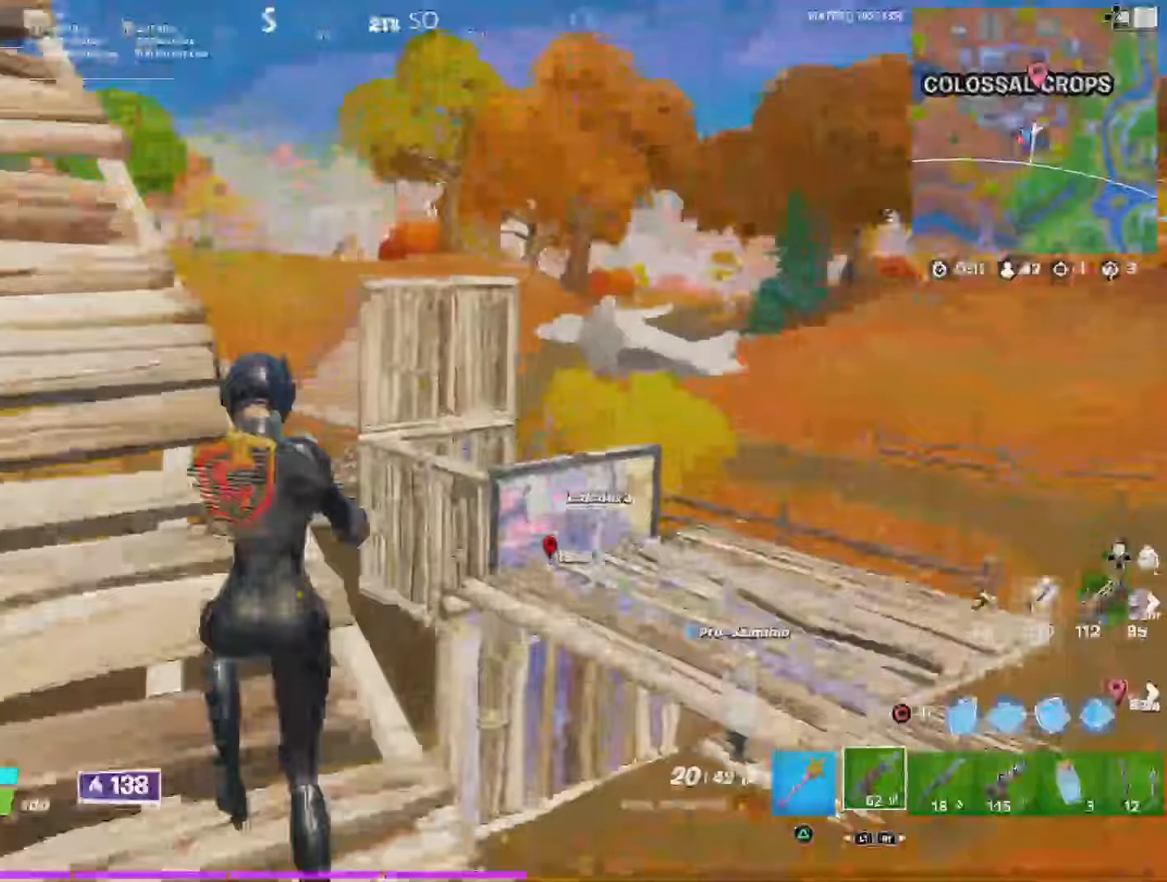
{"dt_ms": 500, "buttons": ["L2"], "left_stick": "center", "right_stick": "down", "events": [[100, "right_stick", "right"], [267, "L2", "down"], [300, "left_stick", "center"], [467, "right_stick", "down"]]}
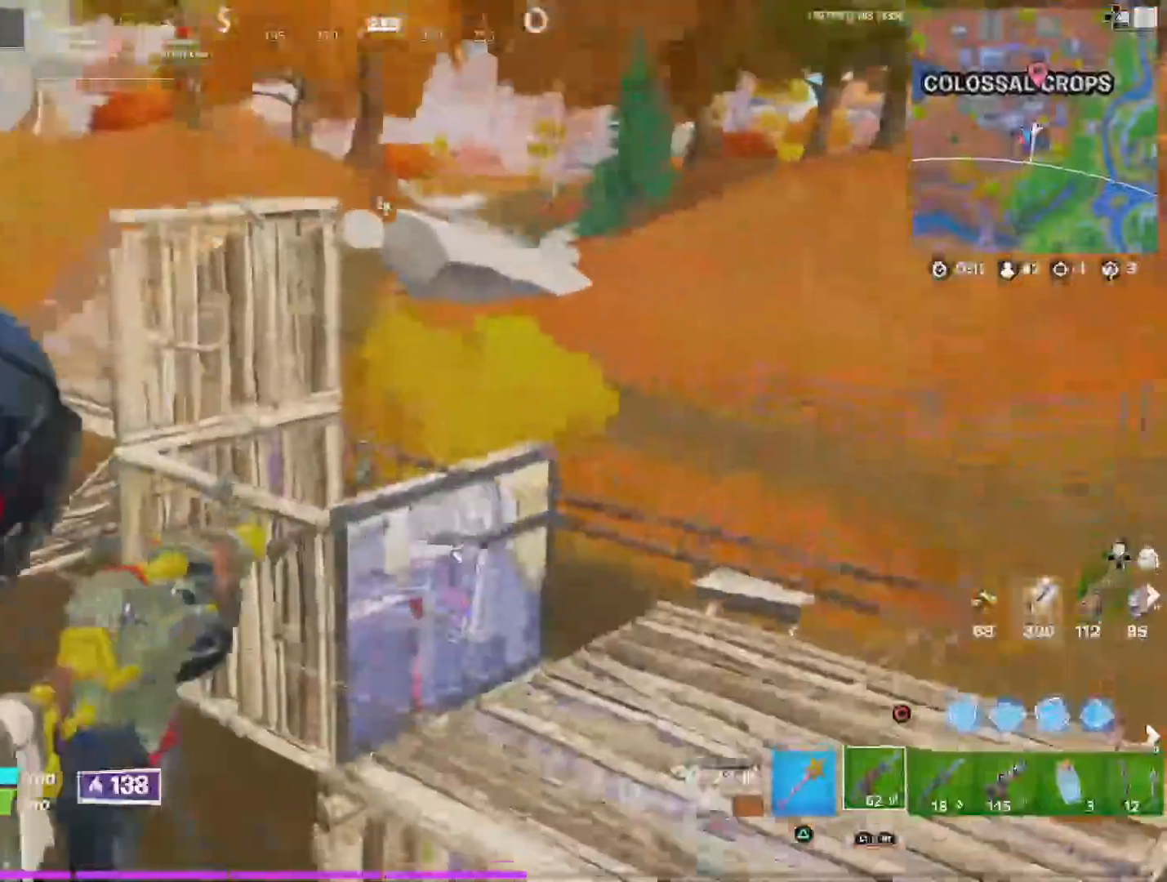
{"dt_ms": 500, "buttons": ["L2", "R2"], "left_stick": "center", "right_stick": "up", "events": [[33, "R2", "down"], [100, "right_stick", "down-left"], [267, "left_stick", "right"], [400, "left_stick", "center"], [400, "right_stick", "center"], [500, "right_stick", "up"]]}
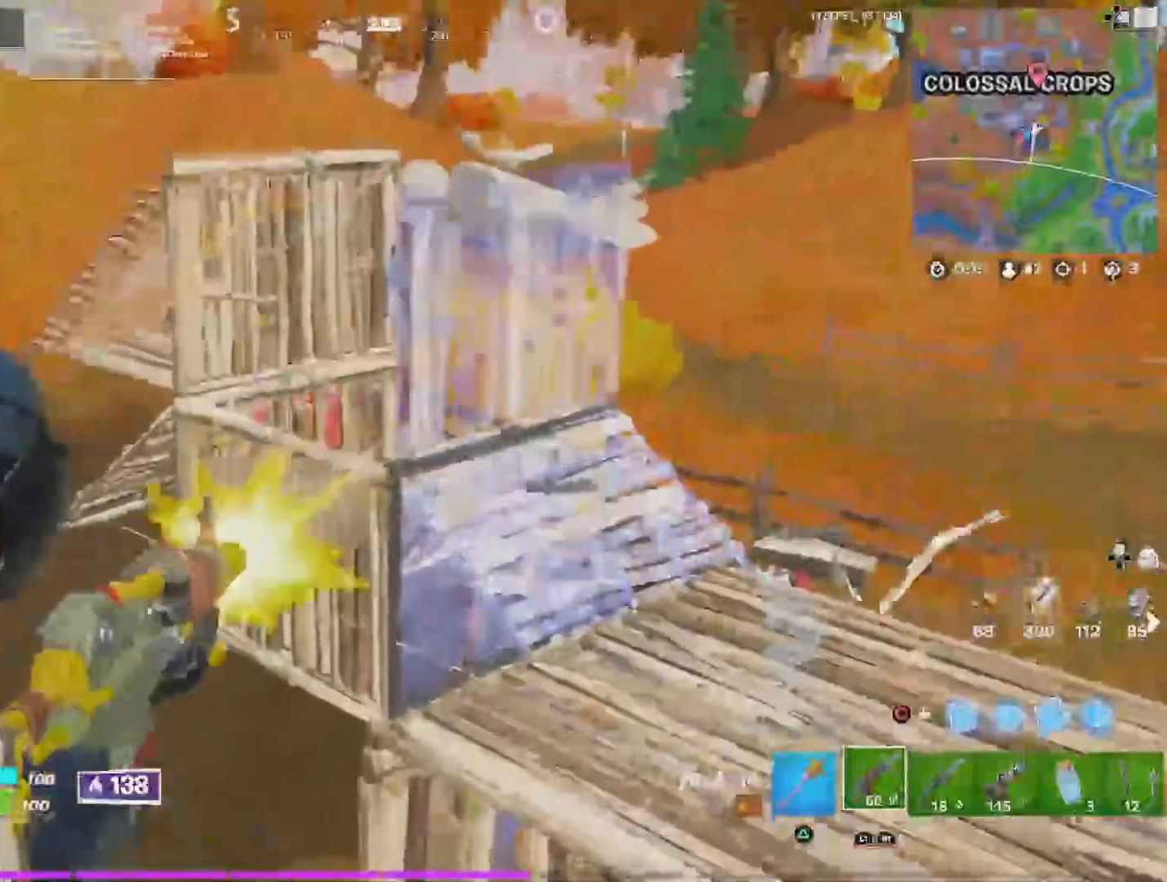
{"dt_ms": 500, "buttons": ["L2"], "left_stick": "left", "right_stick": "down", "events": [[400, "right_stick", "down"], [467, "R2", "up"], [467, "left_stick", "left"]]}
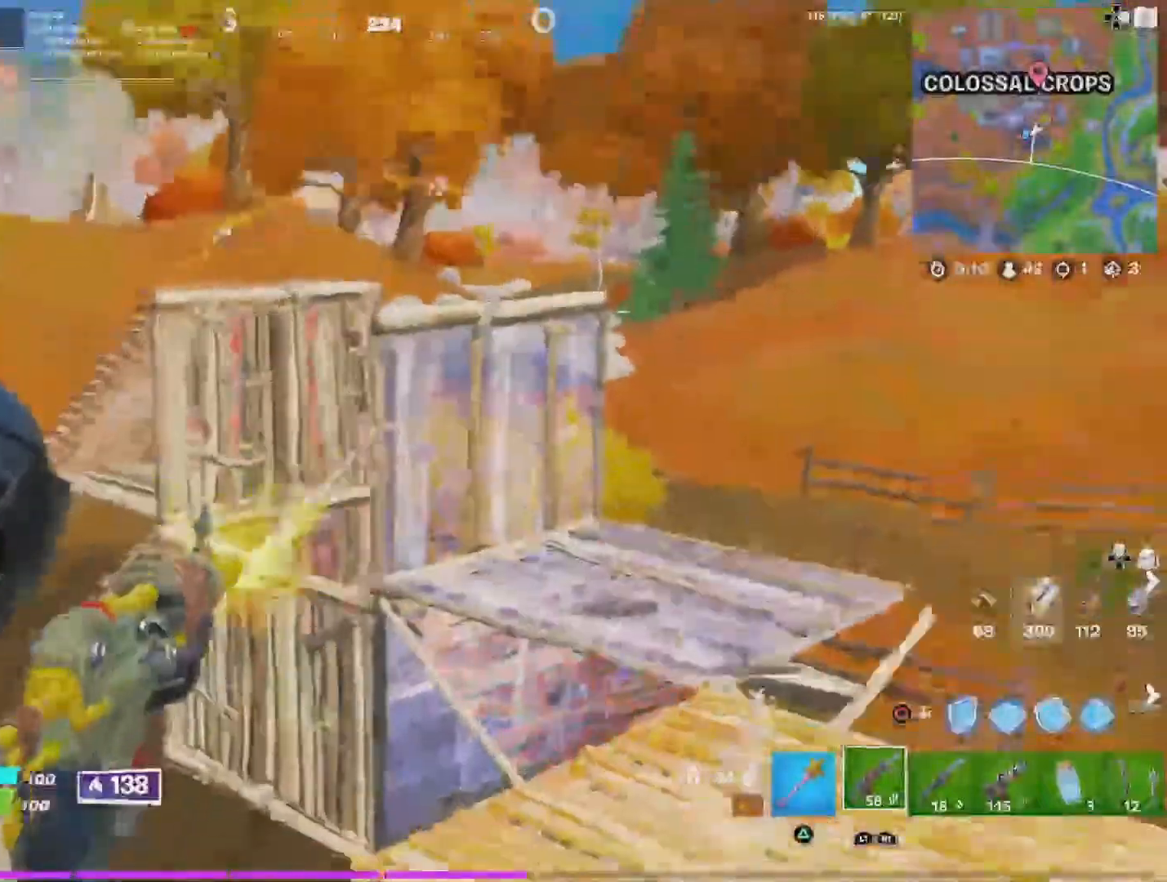
{"dt_ms": 500, "buttons": [], "left_stick": "up-left", "right_stick": "center", "events": [[33, "L2", "up"], [67, "SQUARE", "down"], [67, "right_stick", "center"], [167, "SQUARE", "up"], [200, "right_stick", "left"], [367, "right_stick", "center"], [400, "left_stick", "up-left"]]}
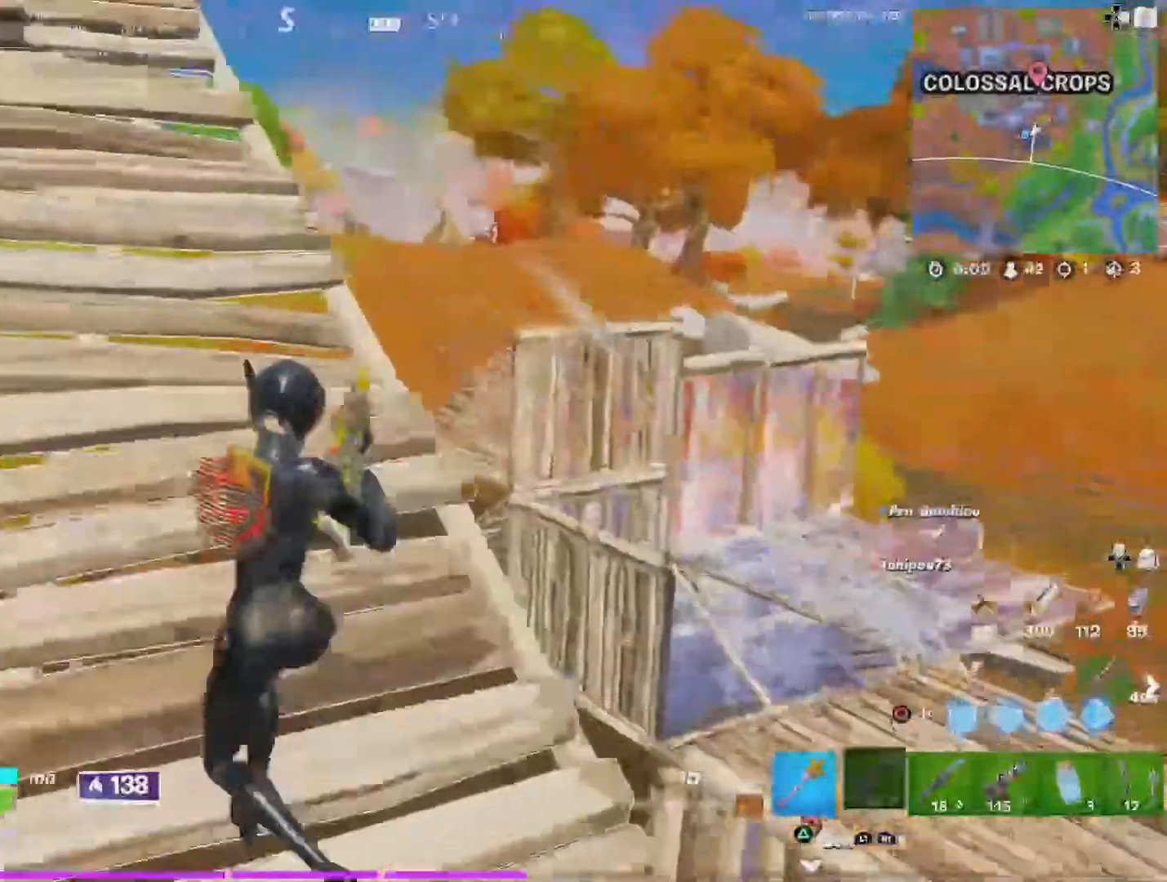
{"dt_ms": 500, "buttons": ["L1"], "left_stick": "right", "right_stick": "center", "events": [[67, "right_stick", "up"], [100, "R1", "down"], [100, "left_stick", "up"], [200, "R1", "up"], [200, "right_stick", "center"], [333, "left_stick", "center"], [400, "L1", "down"], [400, "left_stick", "right"]]}
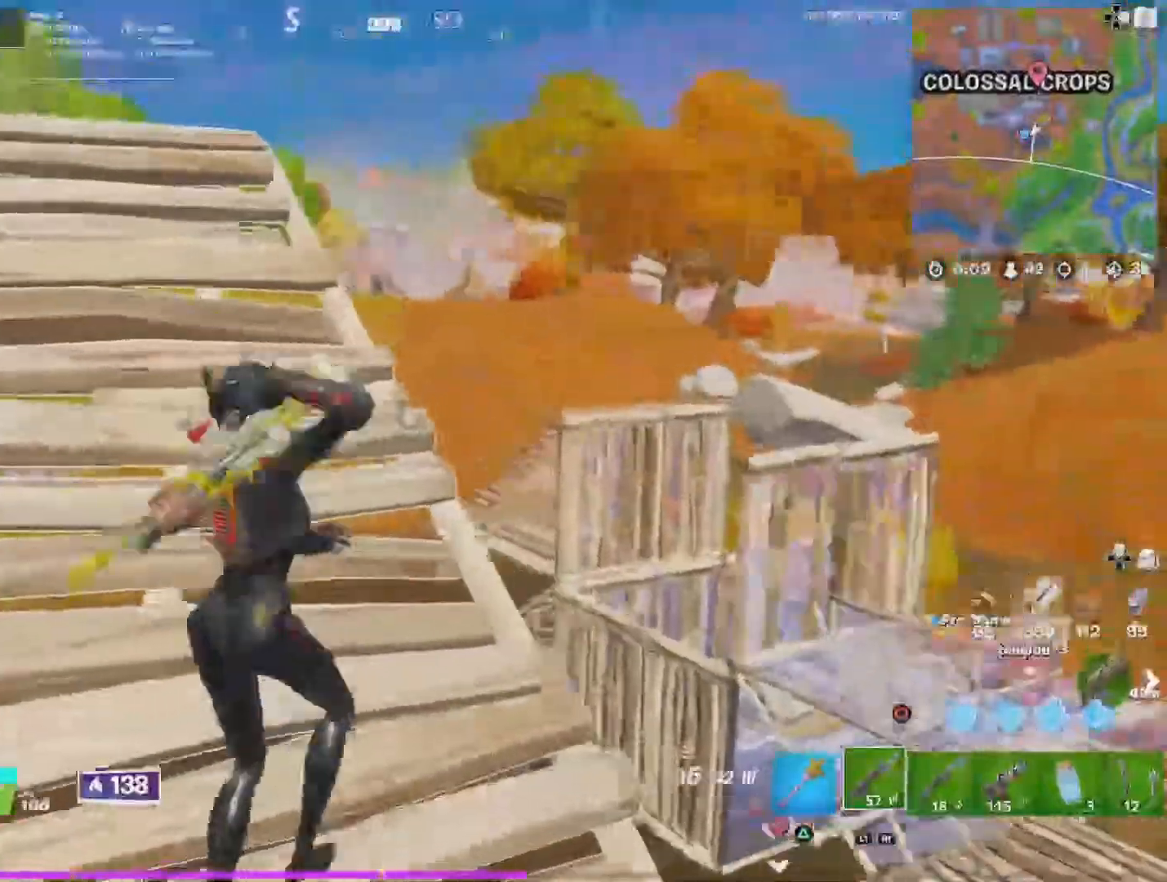
{"dt_ms": 500, "buttons": [], "left_stick": "center", "right_stick": "center", "events": [[33, "L1", "up"], [133, "left_stick", "center"], [233, "L1", "down"], [300, "L1", "up"]]}
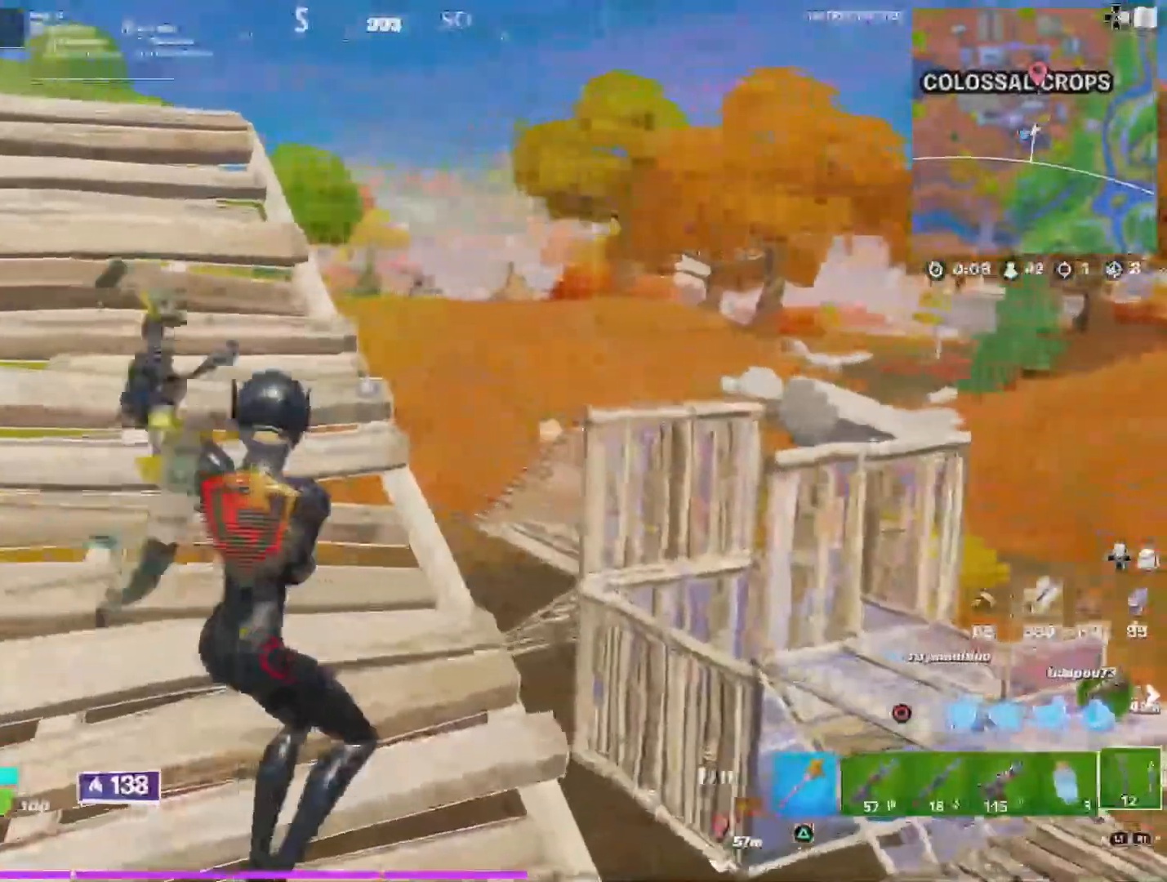
{"dt_ms": 500, "buttons": ["L2", "R2"], "left_stick": "center", "right_stick": "right", "events": [[200, "right_stick", "right"], [233, "L2", "down"], [267, "left_stick", "up-right"], [333, "R2", "down"], [400, "left_stick", "center"]]}
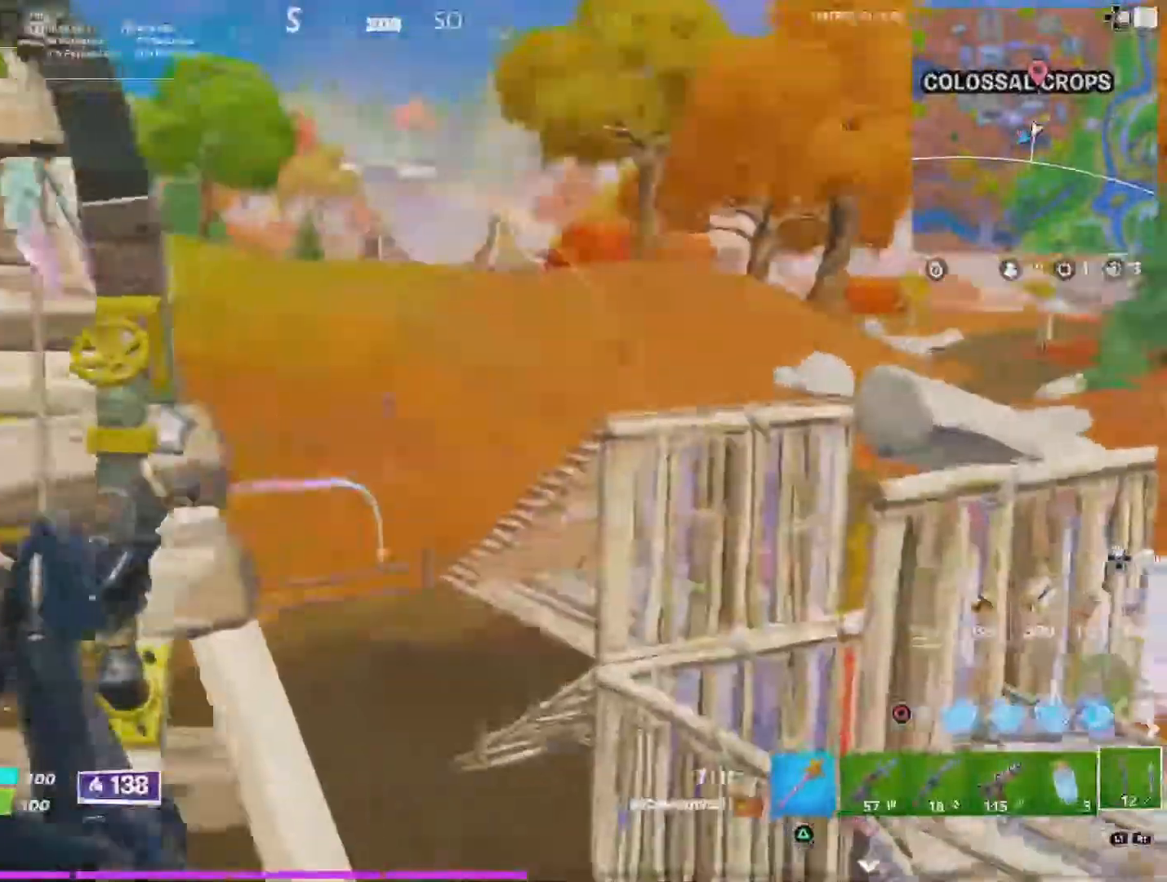
{"dt_ms": 1000, "buttons": ["CROSS", "L2", "R2"], "left_stick": "center", "right_stick": "center"}